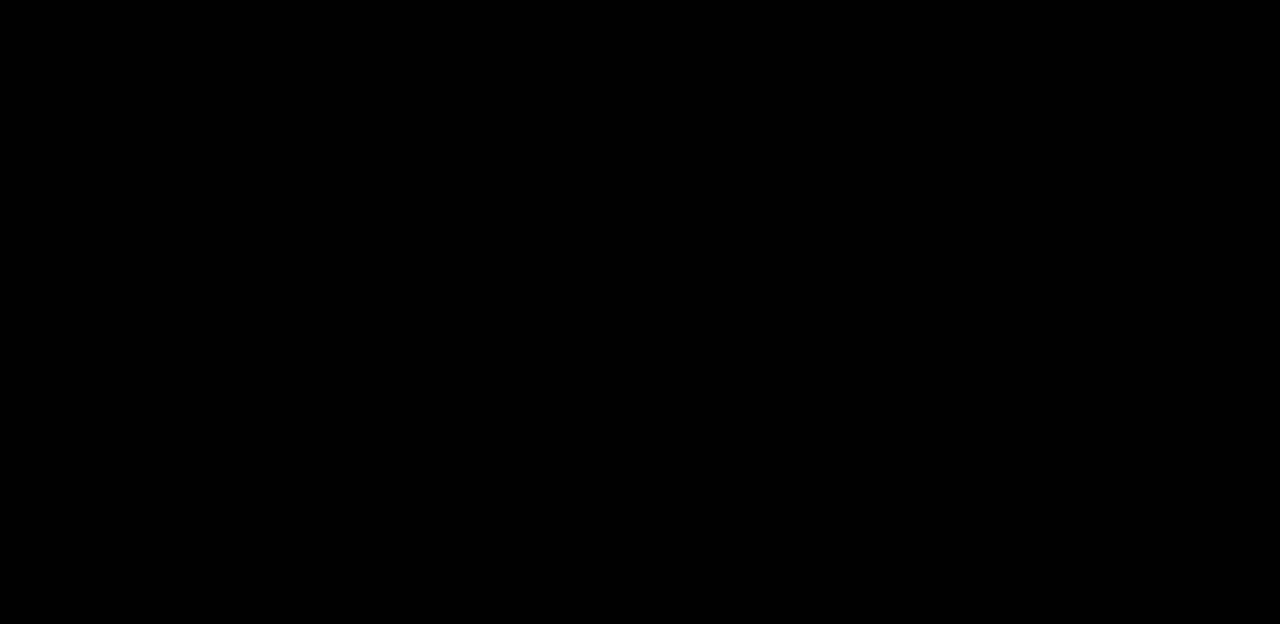
Gameplay with keyboard and mouse; each line is a JSON object with the keys and mouse buttons held at the frame after it. "events" lists presses ("down") and releases ("up") of "1", "2", "3", "4", "5", "a", "alt", "c", "caps_lock", "ctrl", "d", "e", "f", "g", "q", "r", "s", "shift", "space", "t", "tab", "v", "w", "x", "z", "mouse_left", "mouse_wheel" and "mouse_right" between this image and that frame as [ms after this image, input, new state], when the widget could be followed in between. "mouse_left", "mouse_wheel", "mouse_right" = the "left", "wheel", "right" buttons of the "mouse" list. No other keys are recorded. "wheel" means that the mouse wheel is clicked or scrolled. "mouse_move" is the direction in which the mouse moves at that frame (one of eight, or "still"), when it could be read.
{"keys": [], "mouse": [], "mouse_move": "right", "events": []}
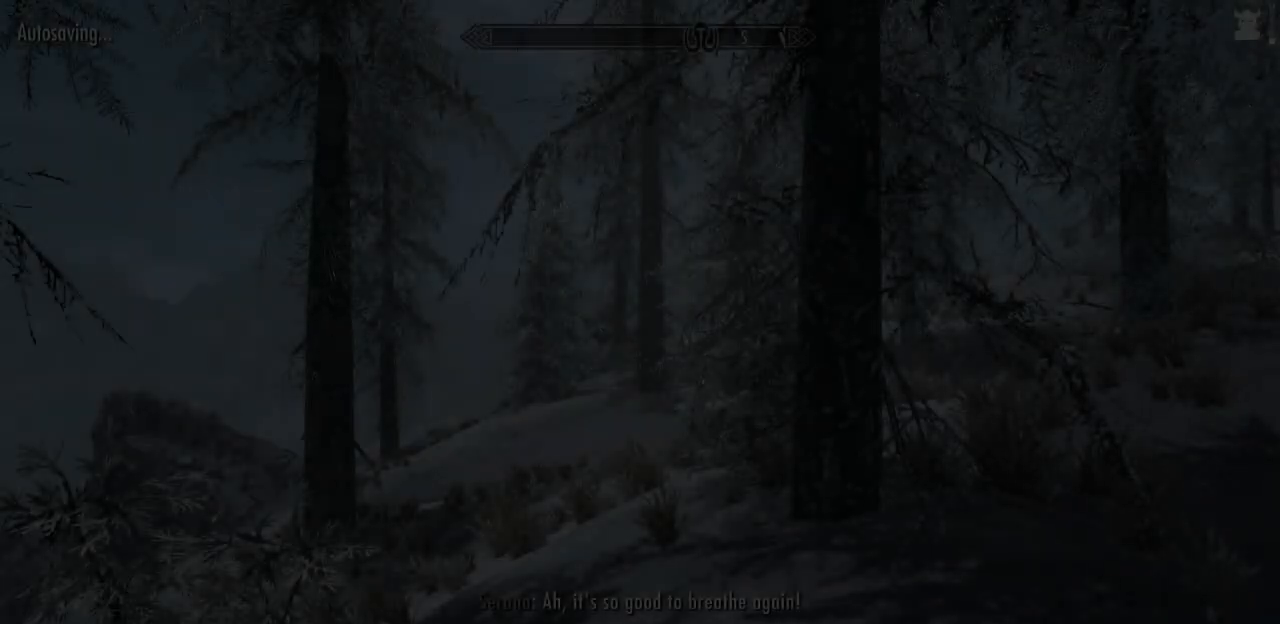
{"keys": [], "mouse": [], "mouse_move": "still", "events": []}
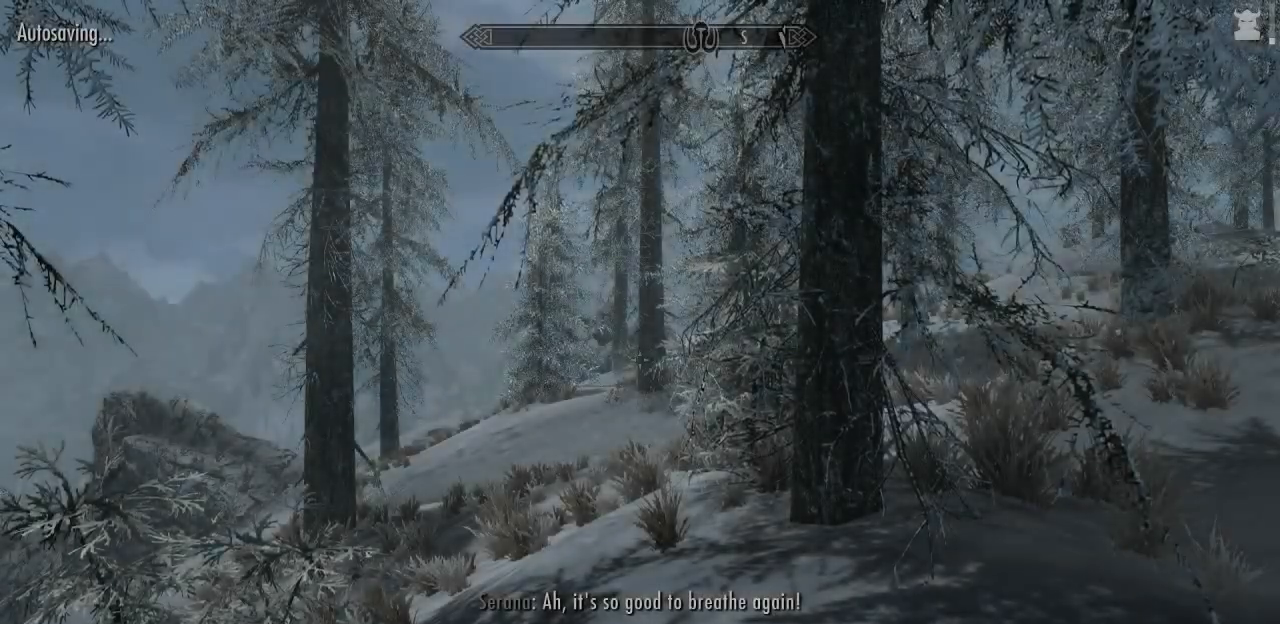
{"keys": ["w"], "mouse": [], "events": [[450, "w", "down"]]}
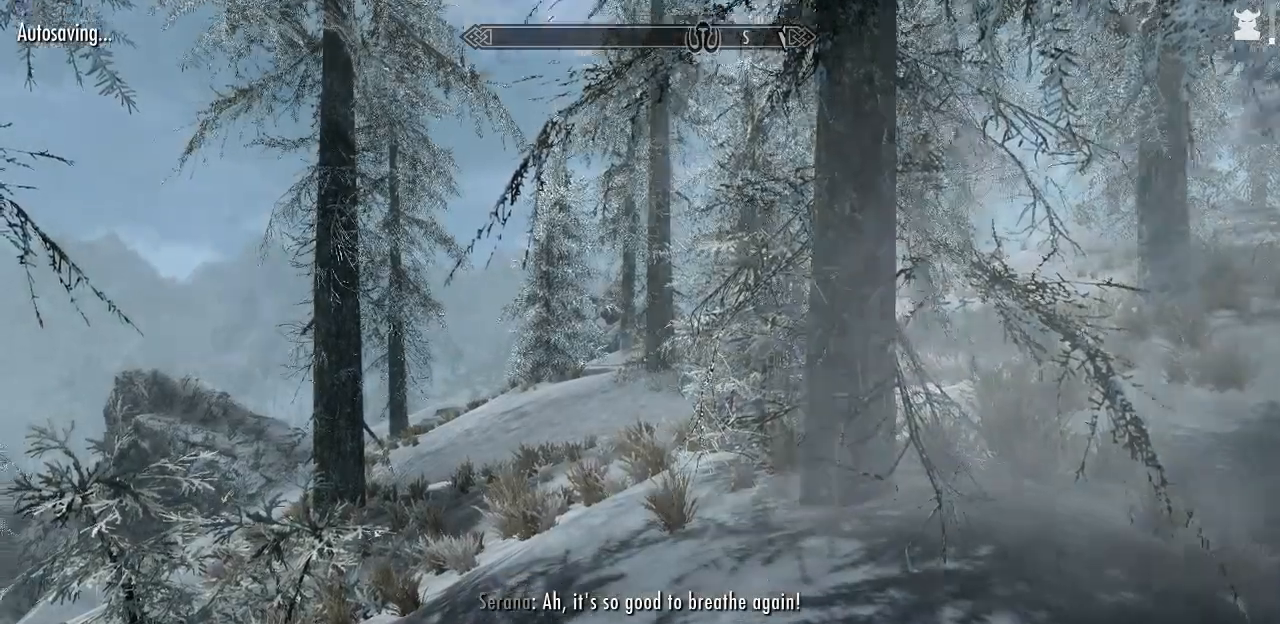
{"keys": [], "mouse": [], "events": [[467, "w", "up"]]}
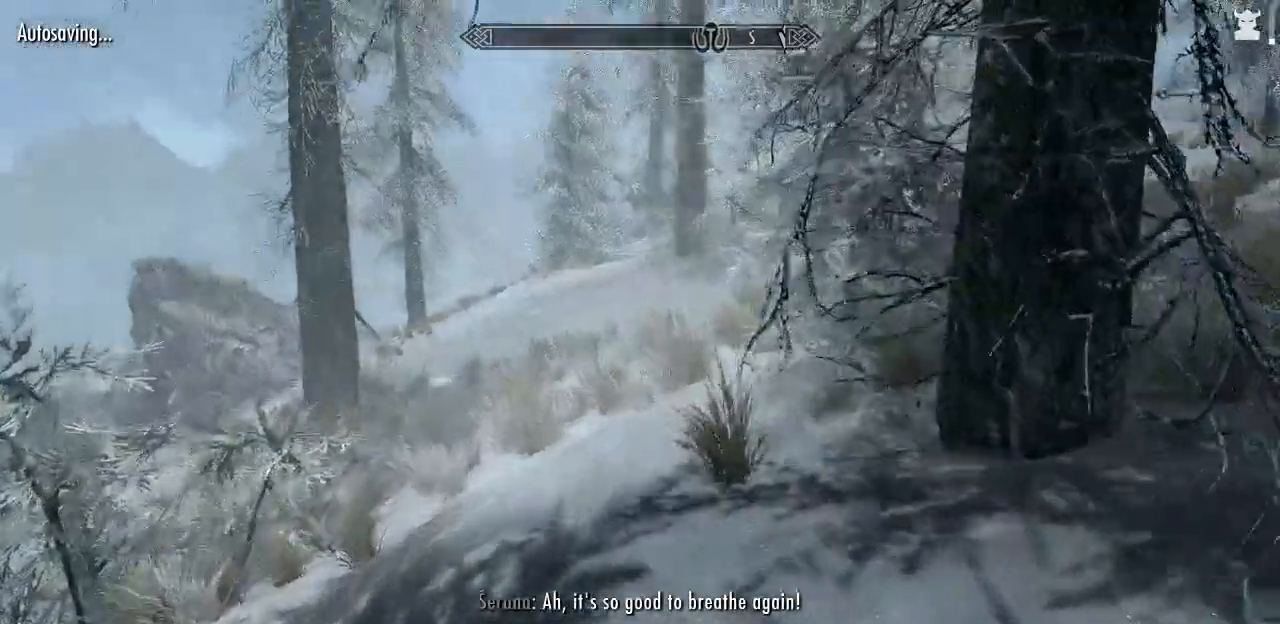
{"keys": [], "mouse": [], "mouse_move": "left", "events": [[50, "mouse_wheel", "down"], [200, "mouse_wheel", "up"]]}
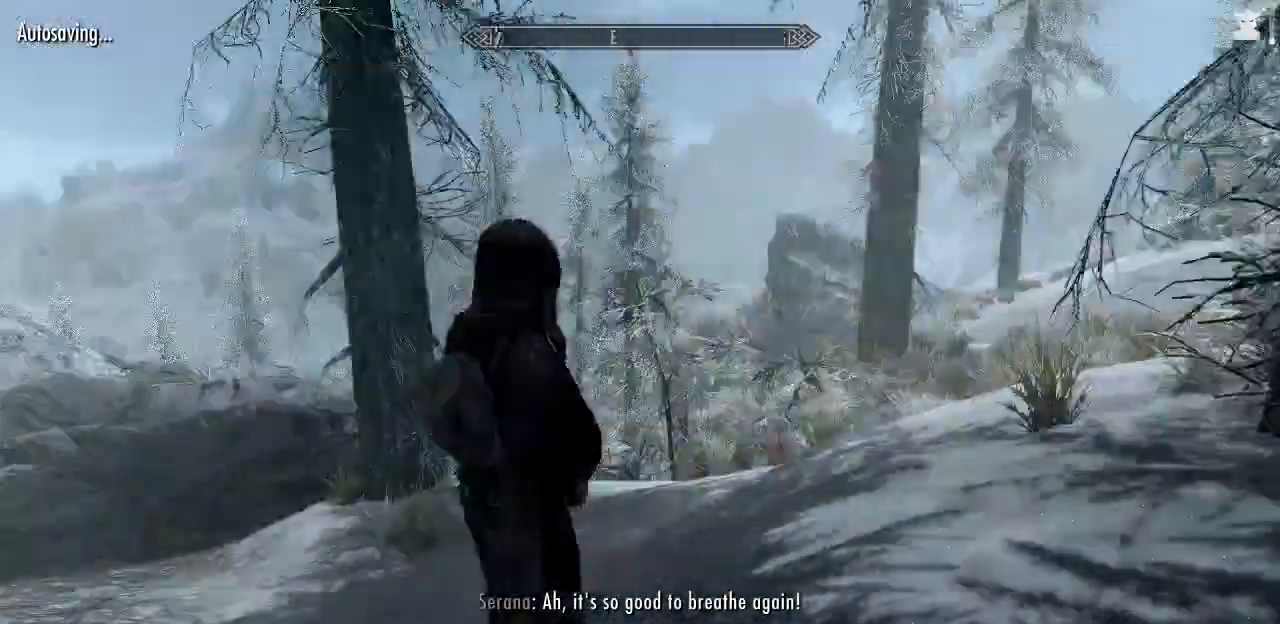
{"keys": [], "mouse": [], "mouse_move": "still", "events": []}
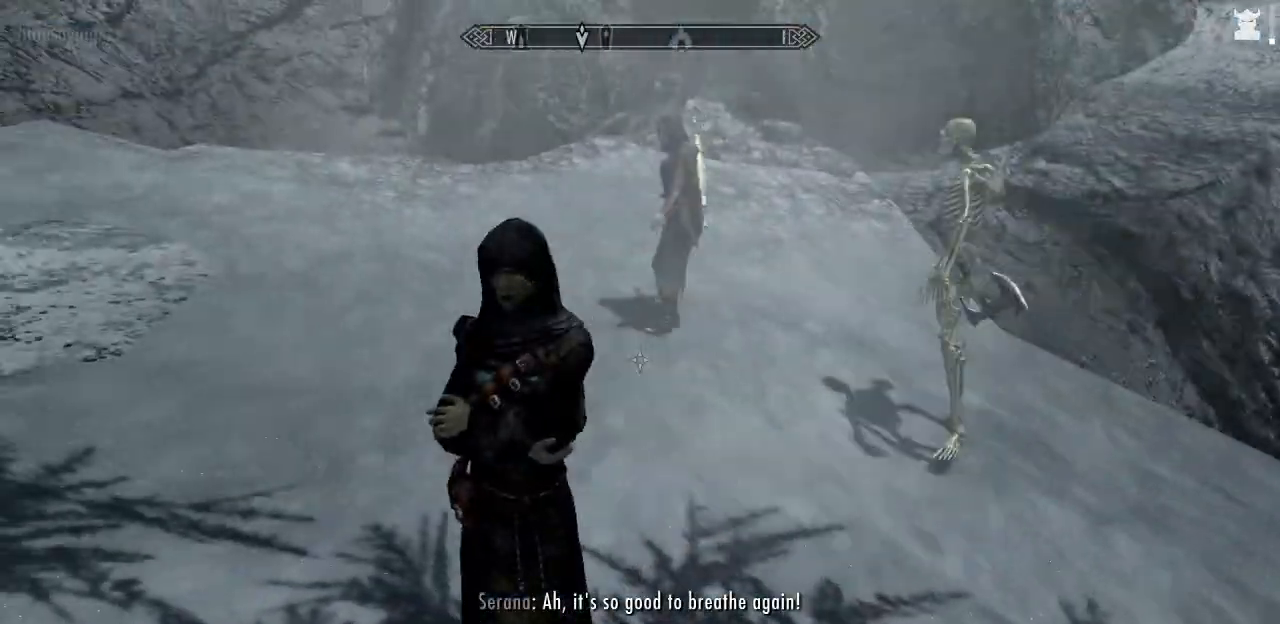
{"keys": [], "mouse": [], "mouse_move": "still", "events": []}
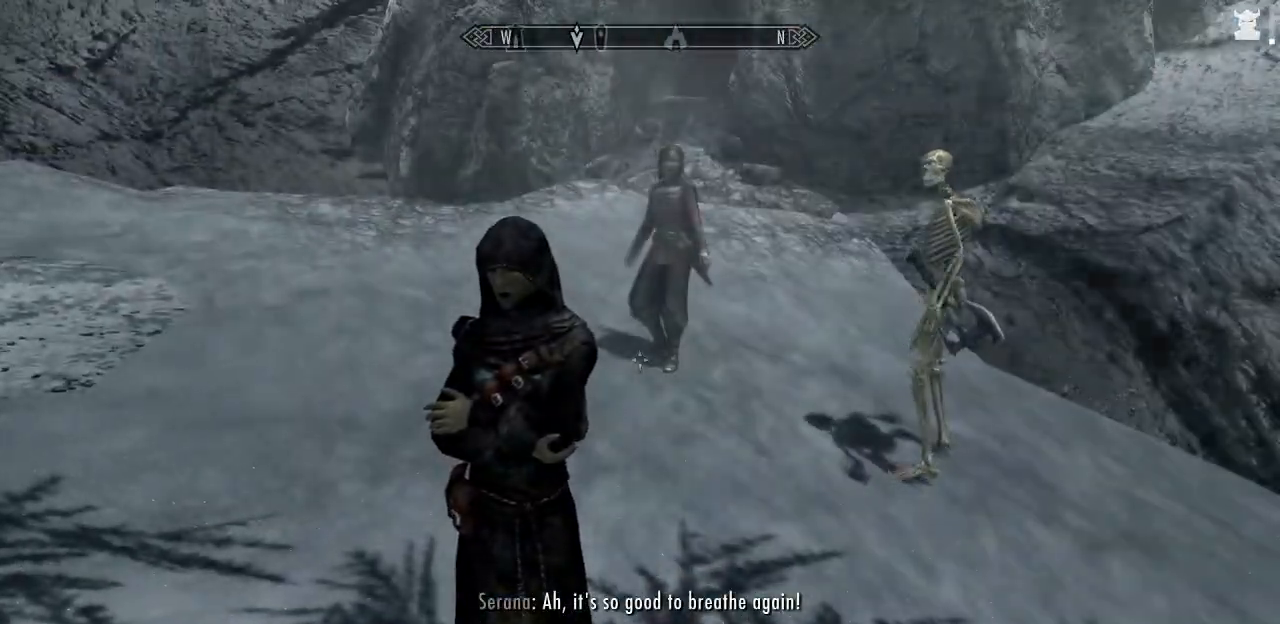
{"keys": [], "mouse": [], "mouse_move": "still", "events": []}
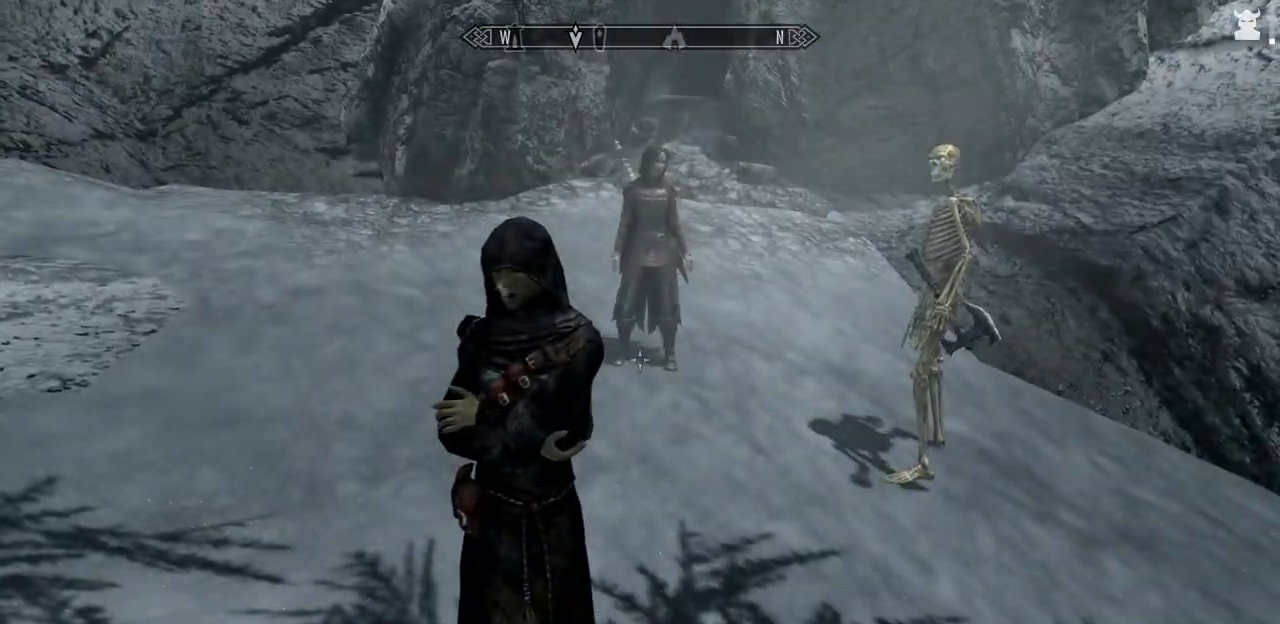
{"keys": ["w"], "mouse": [], "mouse_move": "down-right", "events": [[400, "w", "down"]]}
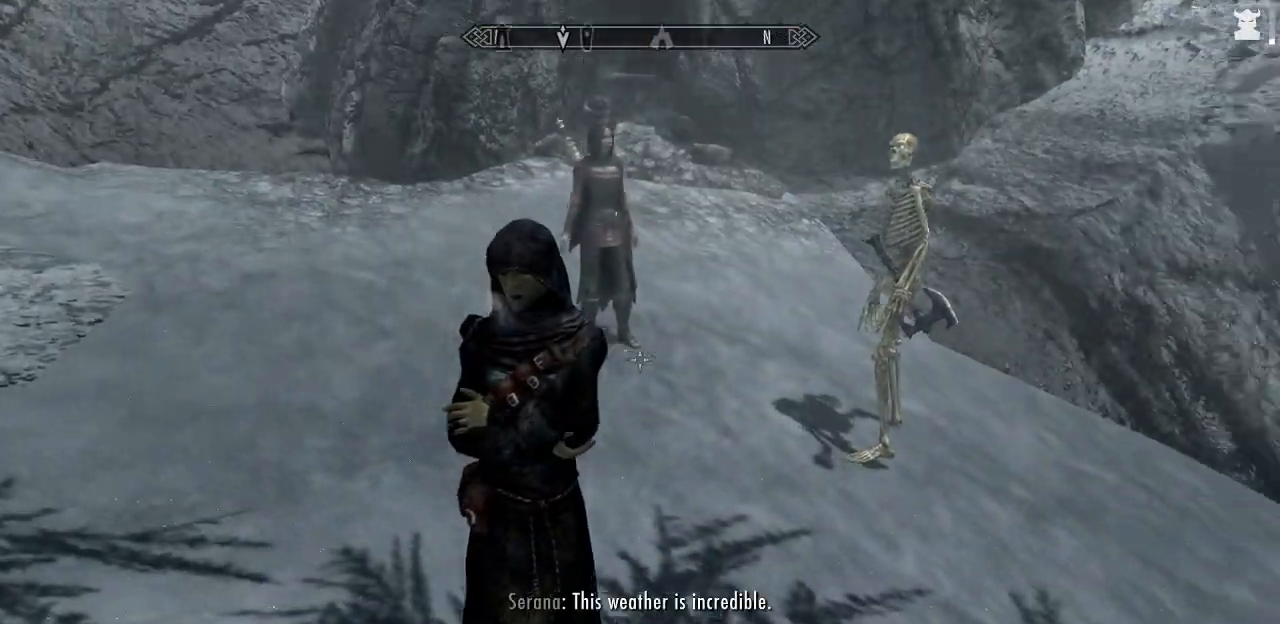
{"keys": ["a"], "mouse": [], "mouse_move": "right", "events": [[267, "a", "down"], [317, "w", "up"]]}
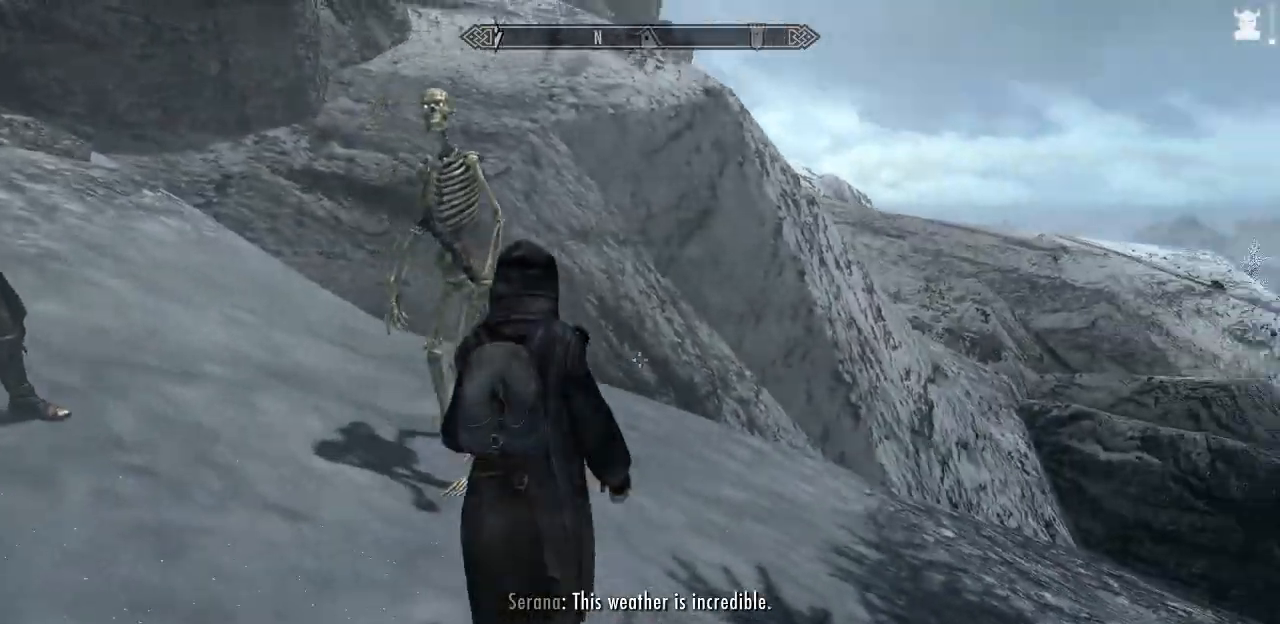
{"keys": [], "mouse": [], "mouse_move": "right", "events": [[150, "a", "up"]]}
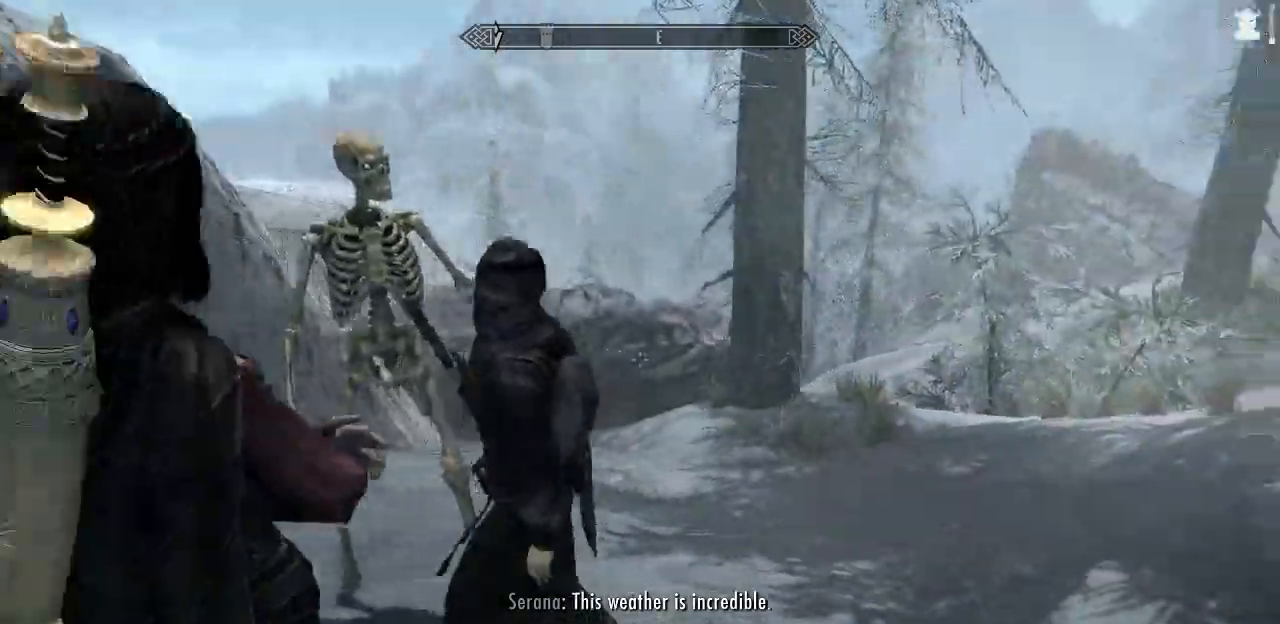
{"keys": [], "mouse": [], "mouse_move": "right", "events": []}
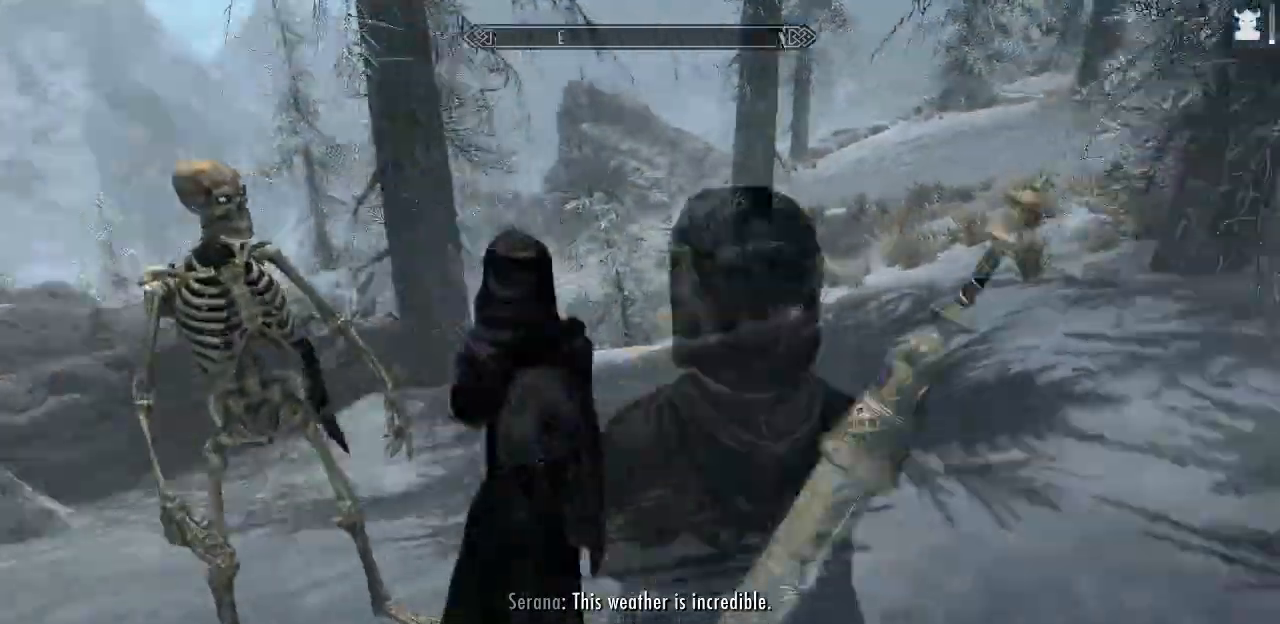
{"keys": ["w"], "mouse": [], "events": [[184, "w", "down"]]}
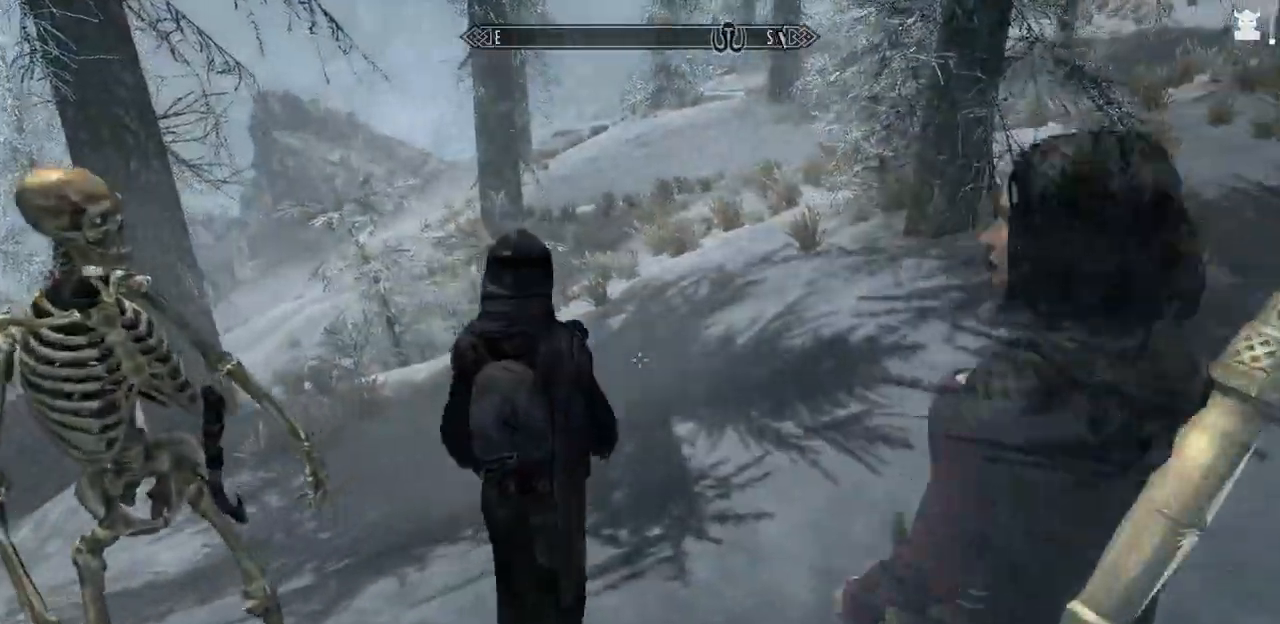
{"keys": ["d", "w"], "mouse": [], "events": [[234, "d", "down"]]}
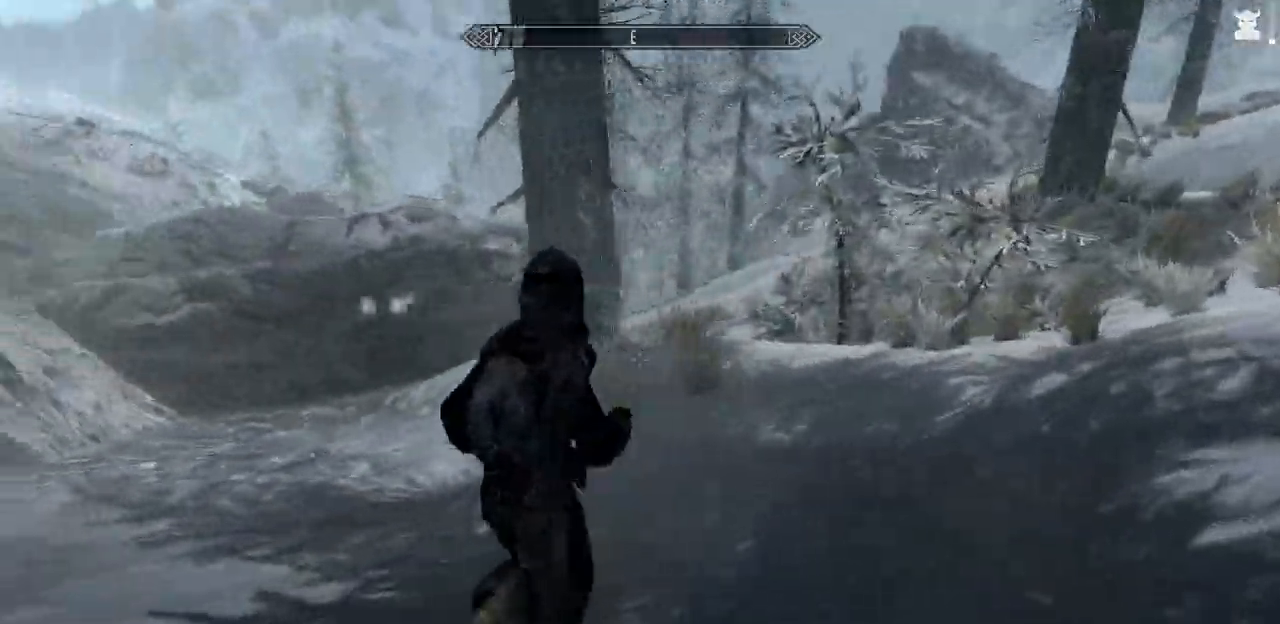
{"keys": ["d", "w"], "mouse": [], "events": []}
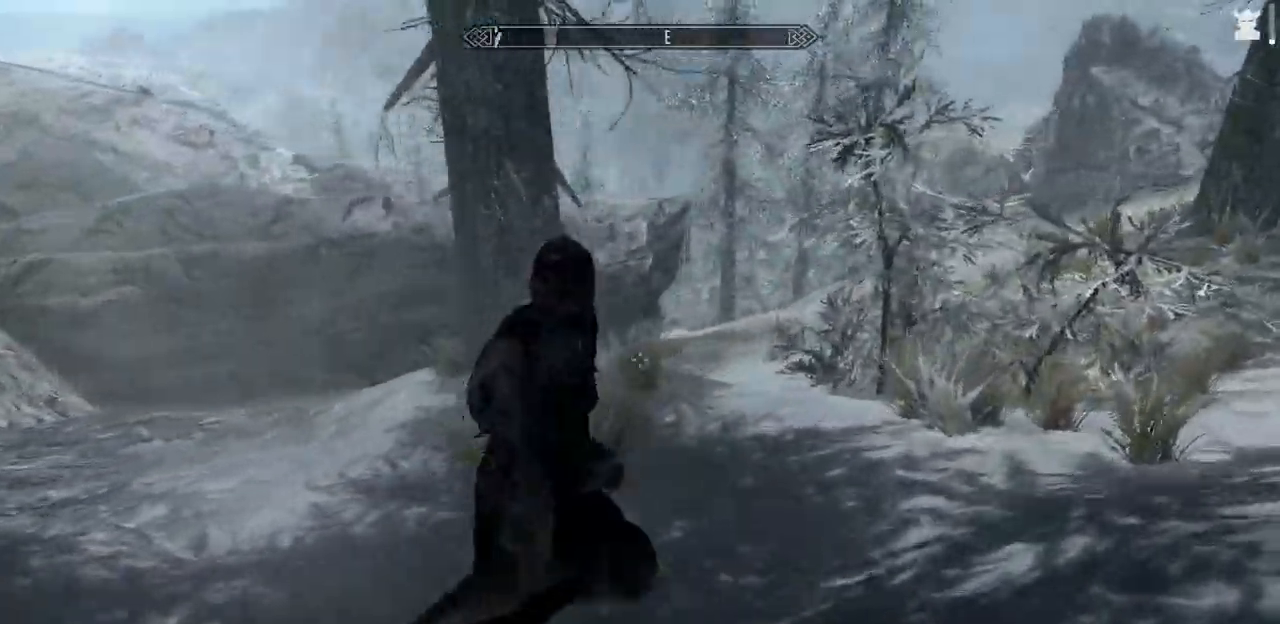
{"keys": ["w"], "mouse": [], "mouse_move": "right", "events": [[84, "d", "up"]]}
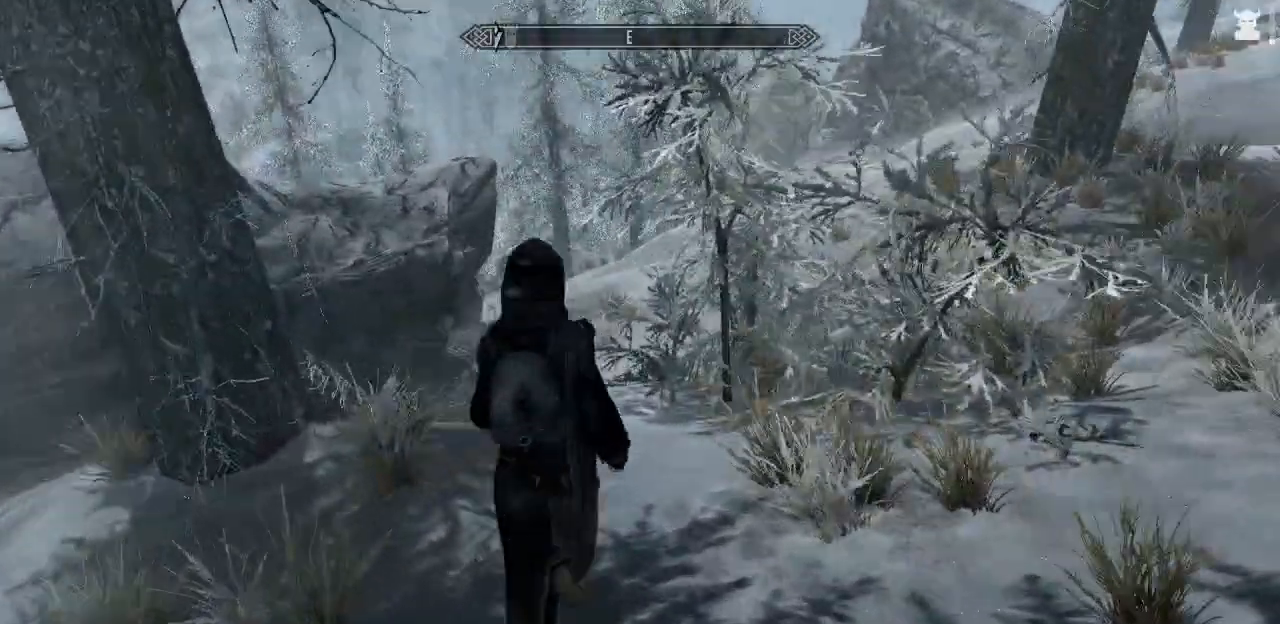
{"keys": ["d", "w"], "mouse": [], "events": [[484, "d", "down"]]}
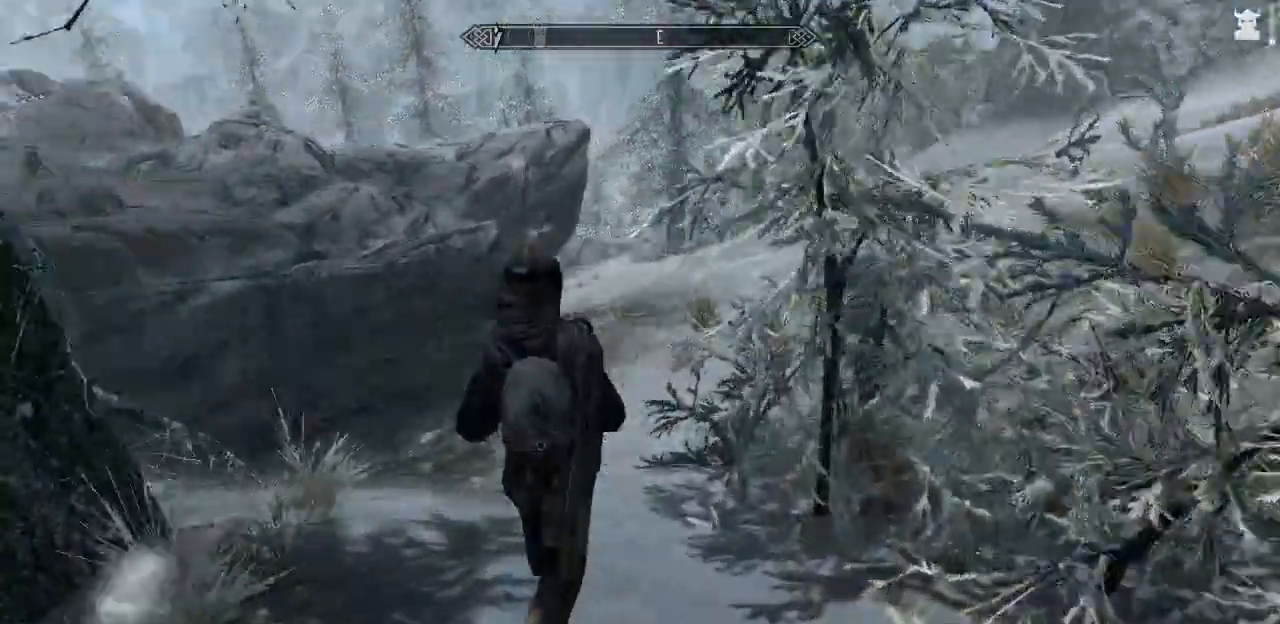
{"keys": ["d", "w"], "mouse": [], "mouse_move": "right", "events": []}